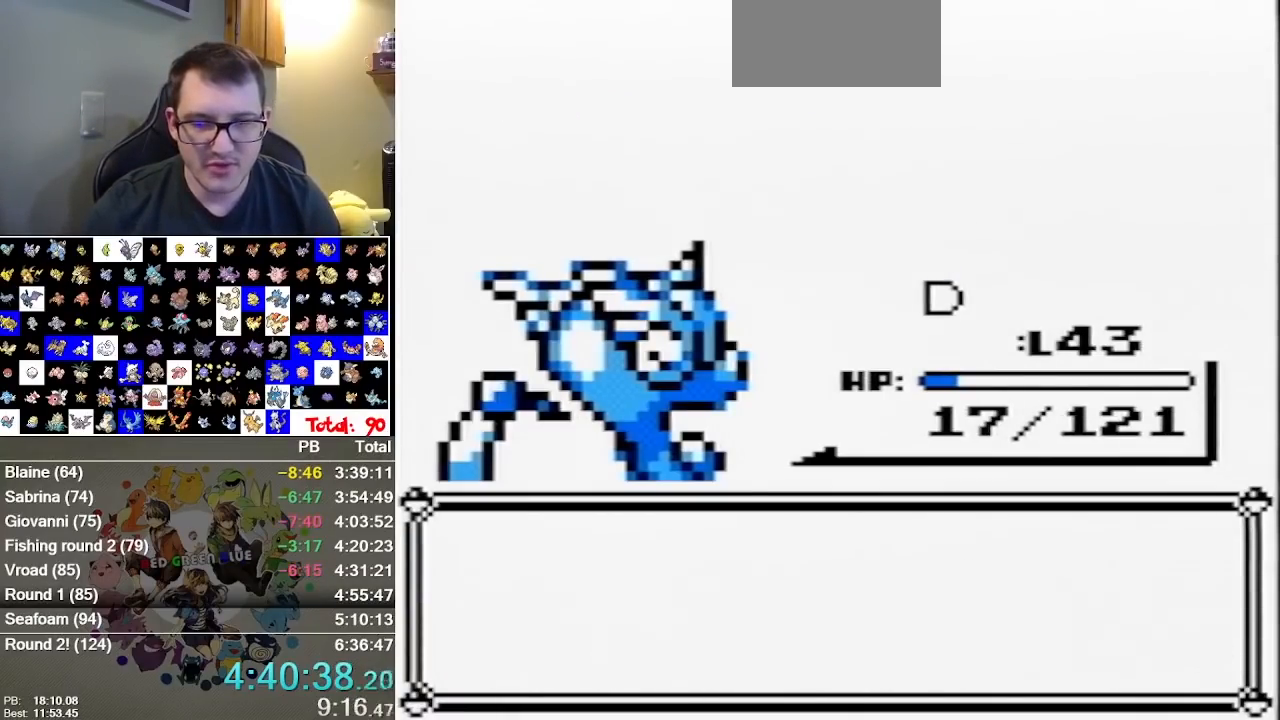
Gameplay with a controller (Nintendo layout); each line is a JSON object with the inputs held at the frame after it (dt_ms = milliseconds from this image to that frame). "events" lists button and stick changes between this image and that frame as [ms after this image, input, new state], when the widget could be followed in between. Not read: B DPAD_DOWN DPAD_LEFT L1 L3 R3.
{"dt_ms": 500, "buttons": [], "events": [[17, "A", "down"], [100, "A", "up"], [167, "A", "down"], [233, "A", "up"], [300, "A", "down"], [367, "A", "up"], [417, "A", "down"], [483, "A", "up"]]}
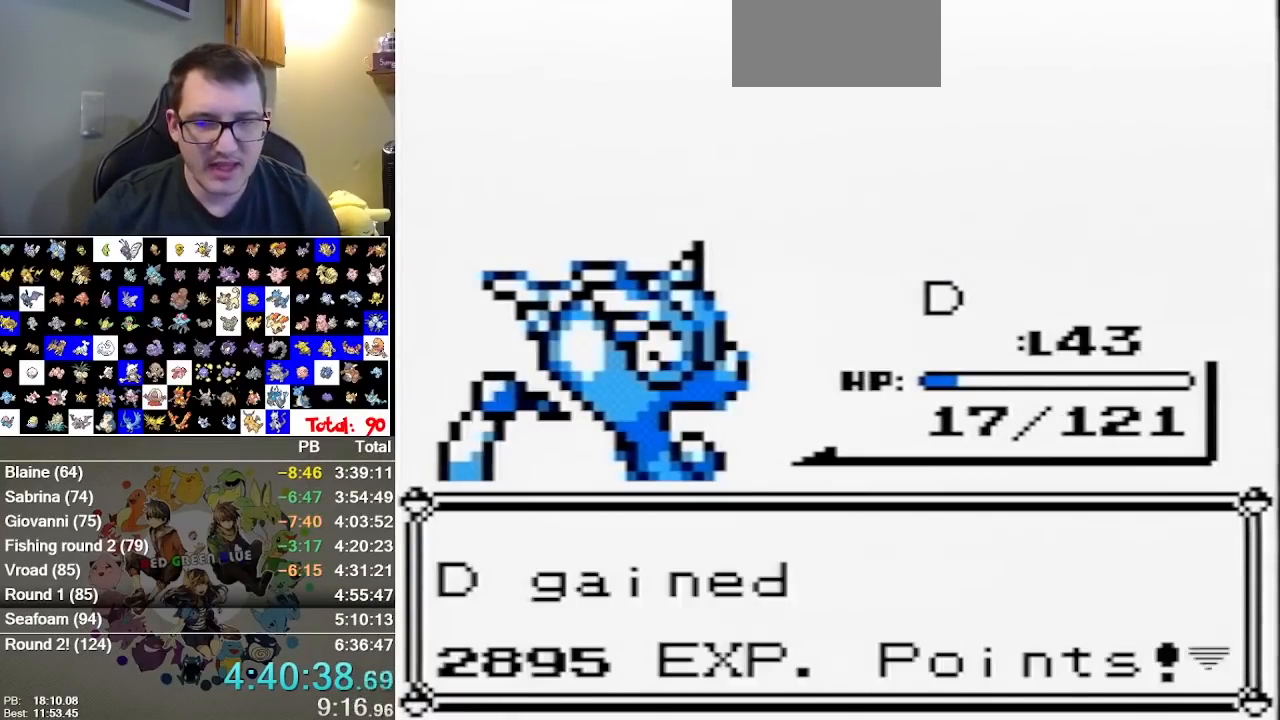
{"dt_ms": 500, "buttons": ["A"], "events": [[50, "A", "down"], [117, "A", "up"], [183, "A", "down"], [250, "A", "up"], [333, "A", "down"], [400, "A", "up"], [467, "A", "down"]]}
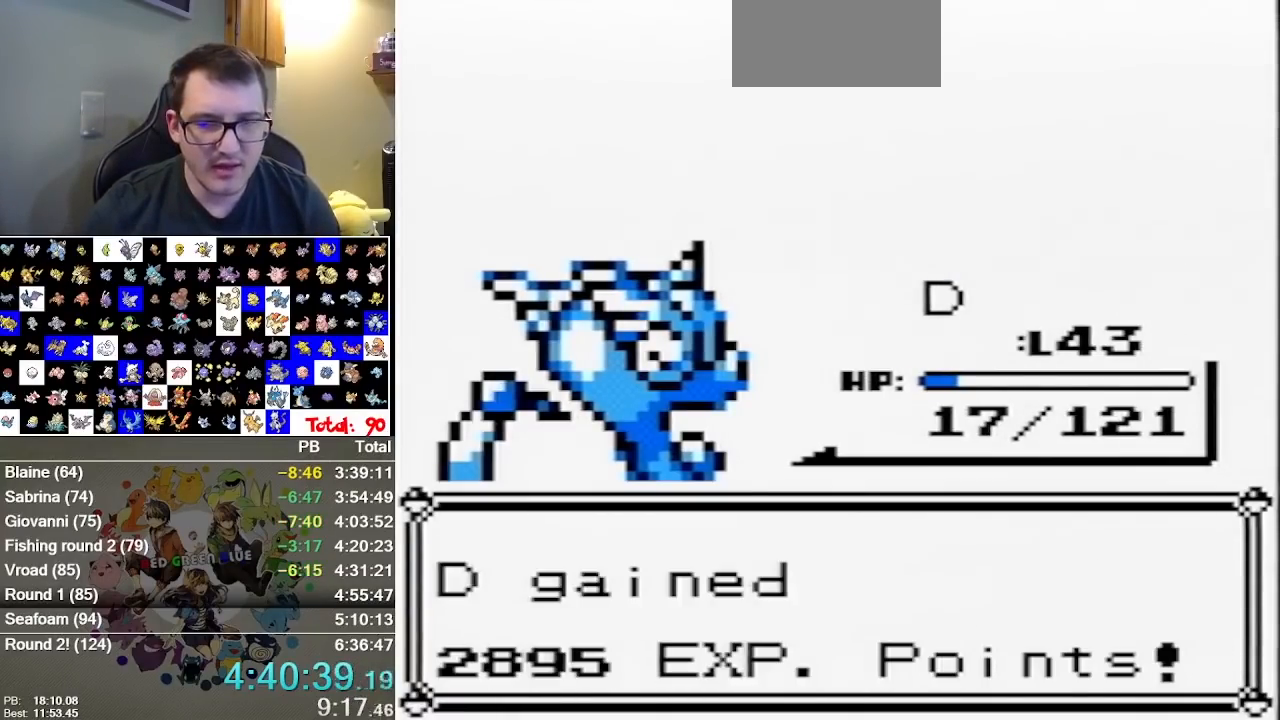
{"dt_ms": 500, "buttons": [], "events": [[67, "A", "up"], [133, "A", "down"], [200, "A", "up"], [250, "A", "down"], [317, "A", "up"], [383, "A", "down"], [450, "A", "up"]]}
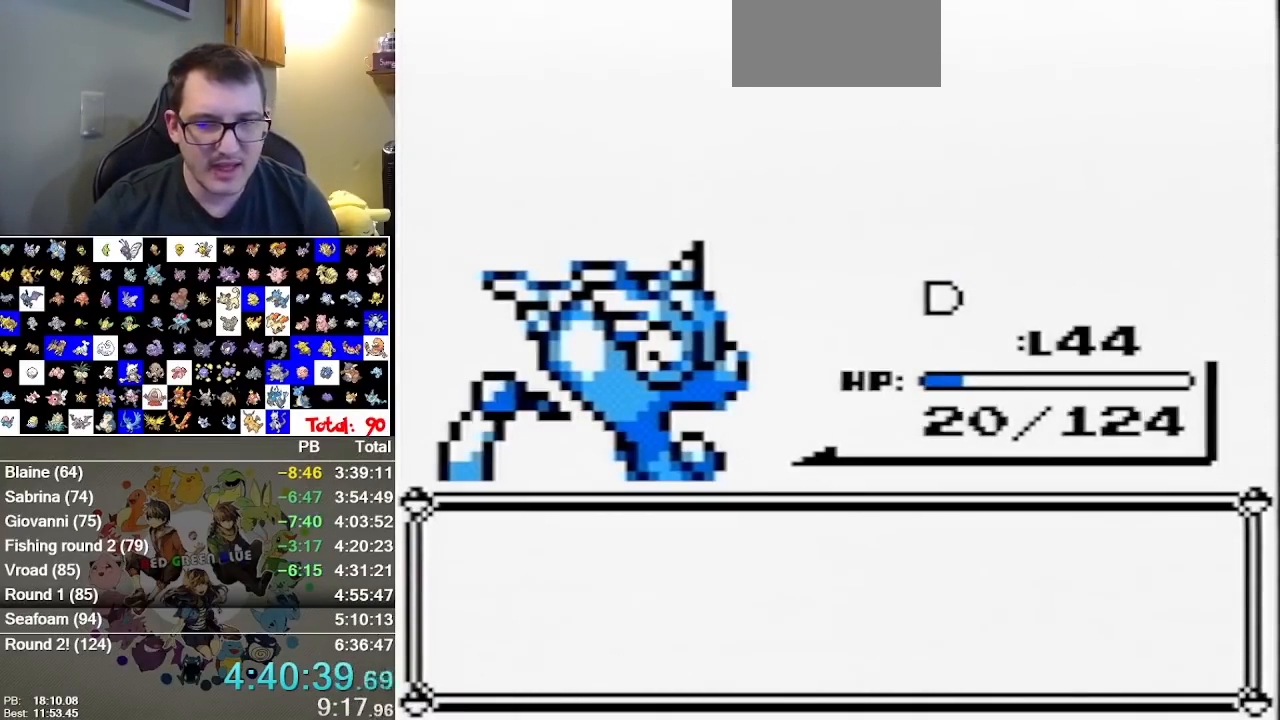
{"dt_ms": 500, "buttons": ["A"]}
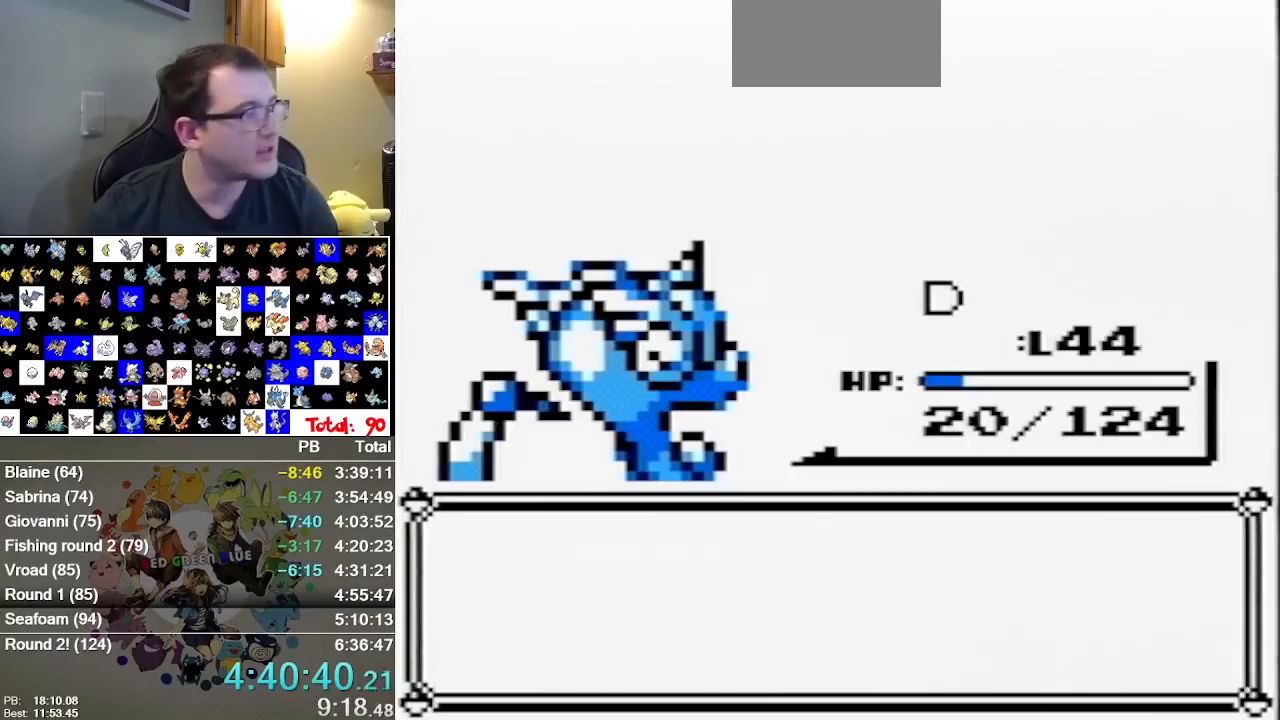
{"dt_ms": 500, "buttons": [], "events": [[33, "A", "up"], [83, "A", "down"], [150, "A", "up"]]}
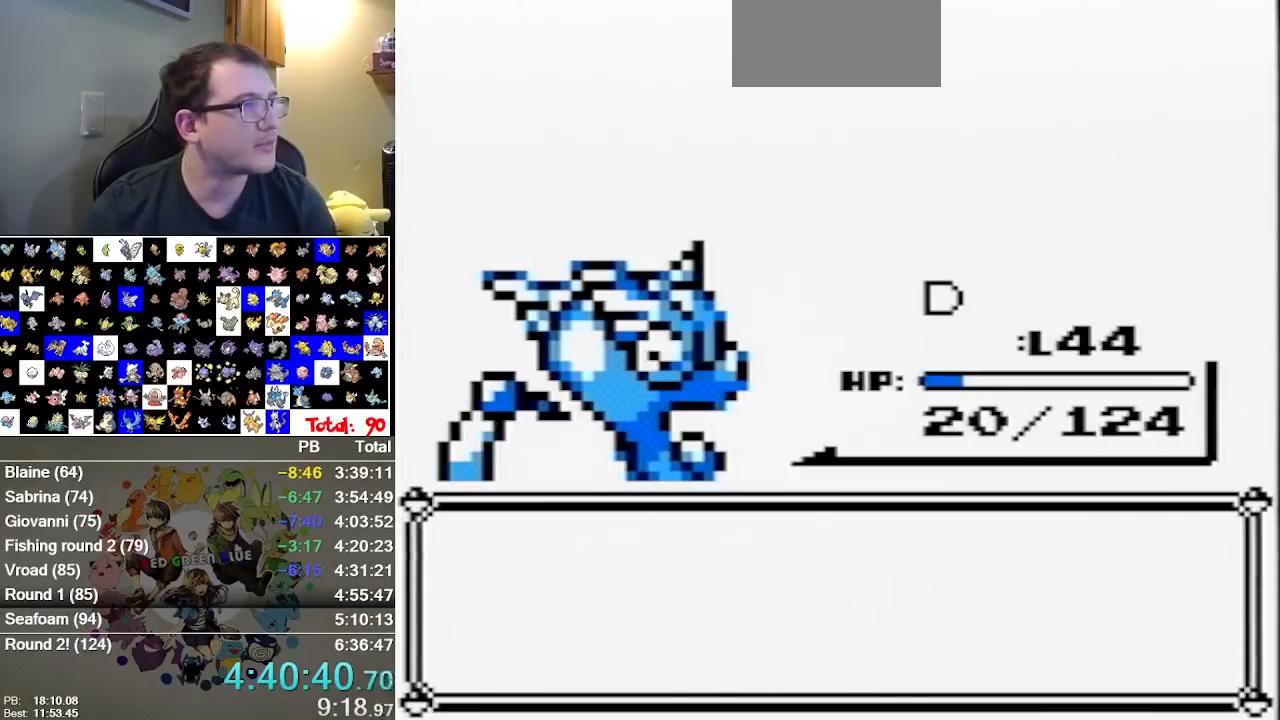
{"dt_ms": 500, "buttons": ["A"], "events": [[33, "A", "down"], [200, "A", "up"], [417, "A", "down"]]}
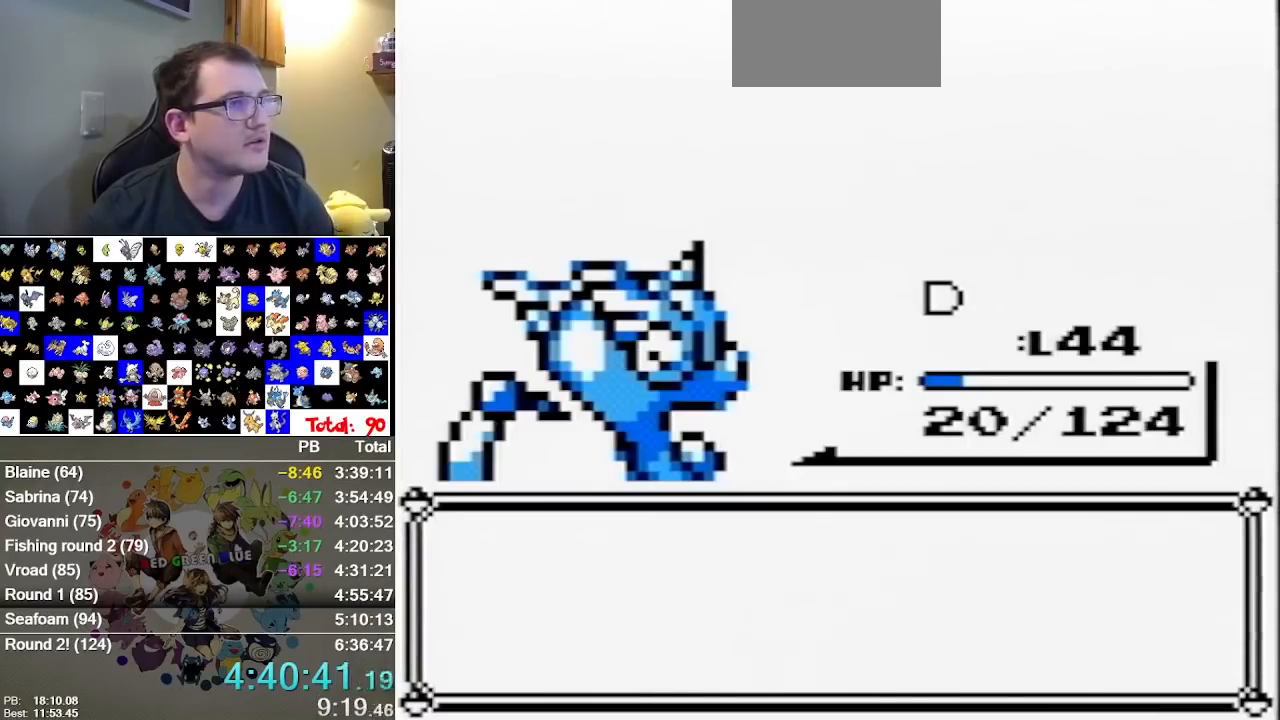
{"dt_ms": 500, "buttons": ["A"], "events": [[17, "A", "up"], [117, "A", "down"], [233, "A", "up"], [300, "A", "down"], [400, "A", "up"], [467, "A", "down"]]}
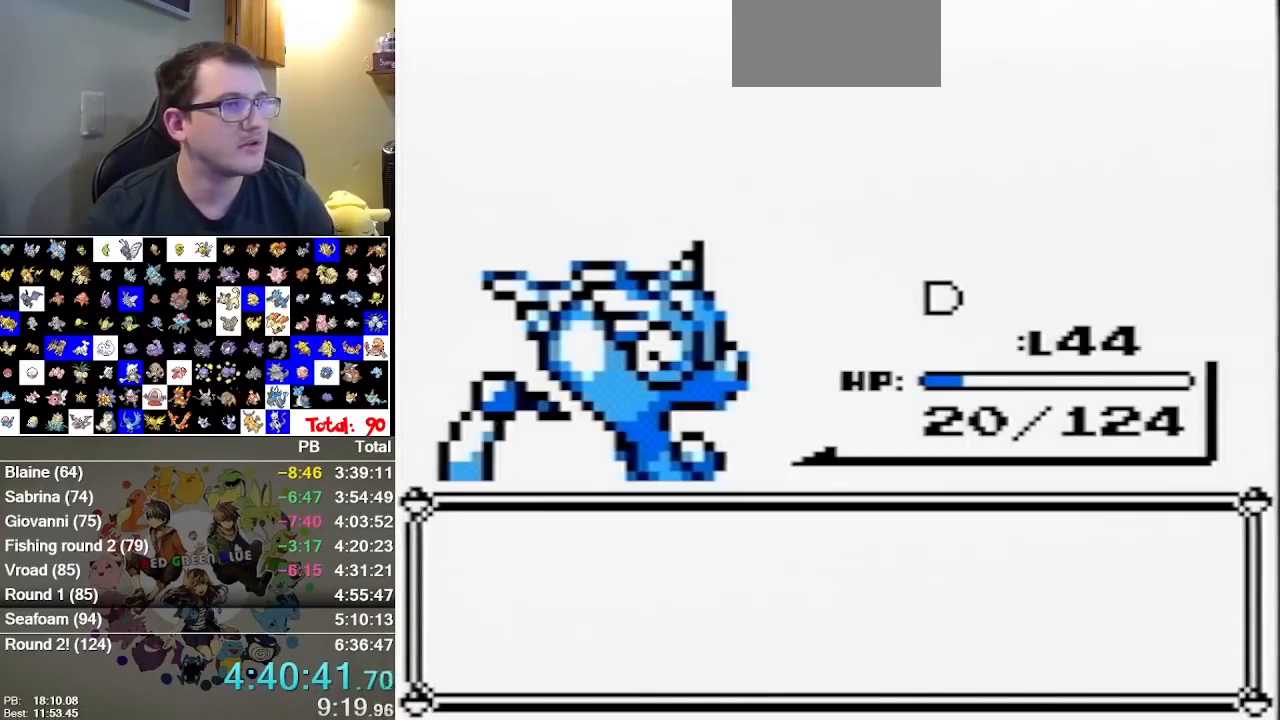
{"dt_ms": 1000, "buttons": []}
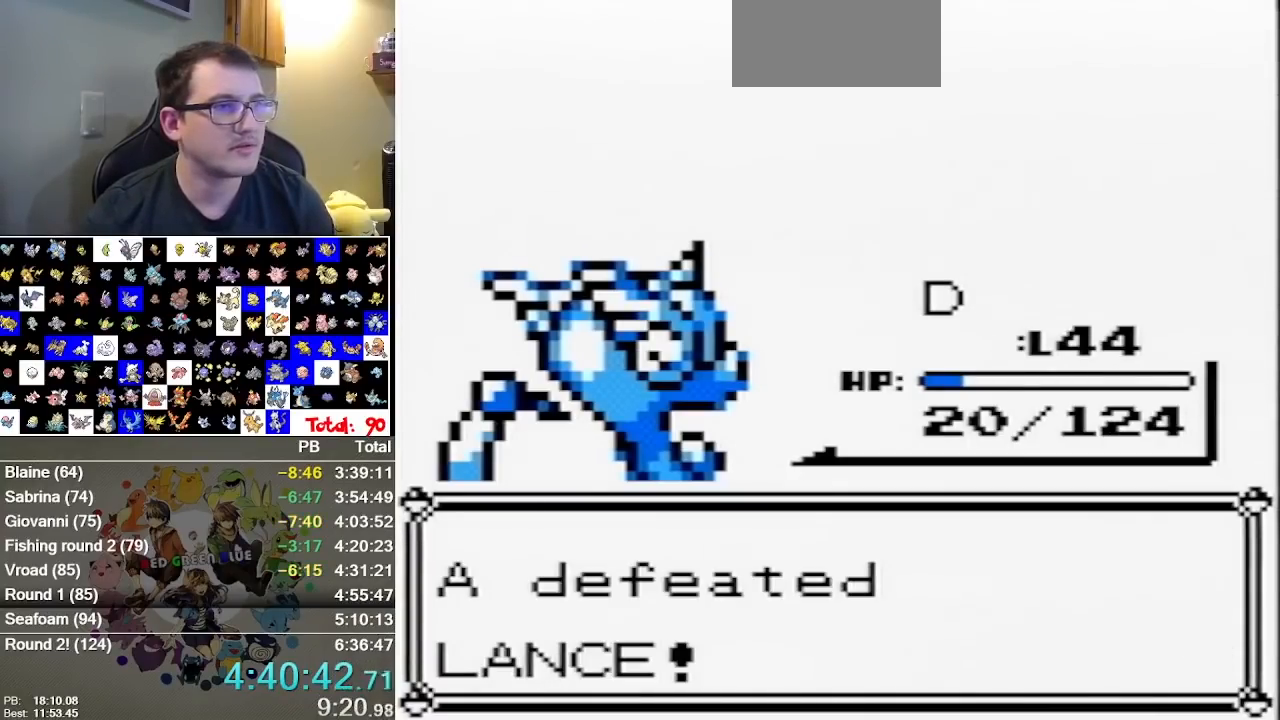
{"dt_ms": 500, "buttons": [], "events": []}
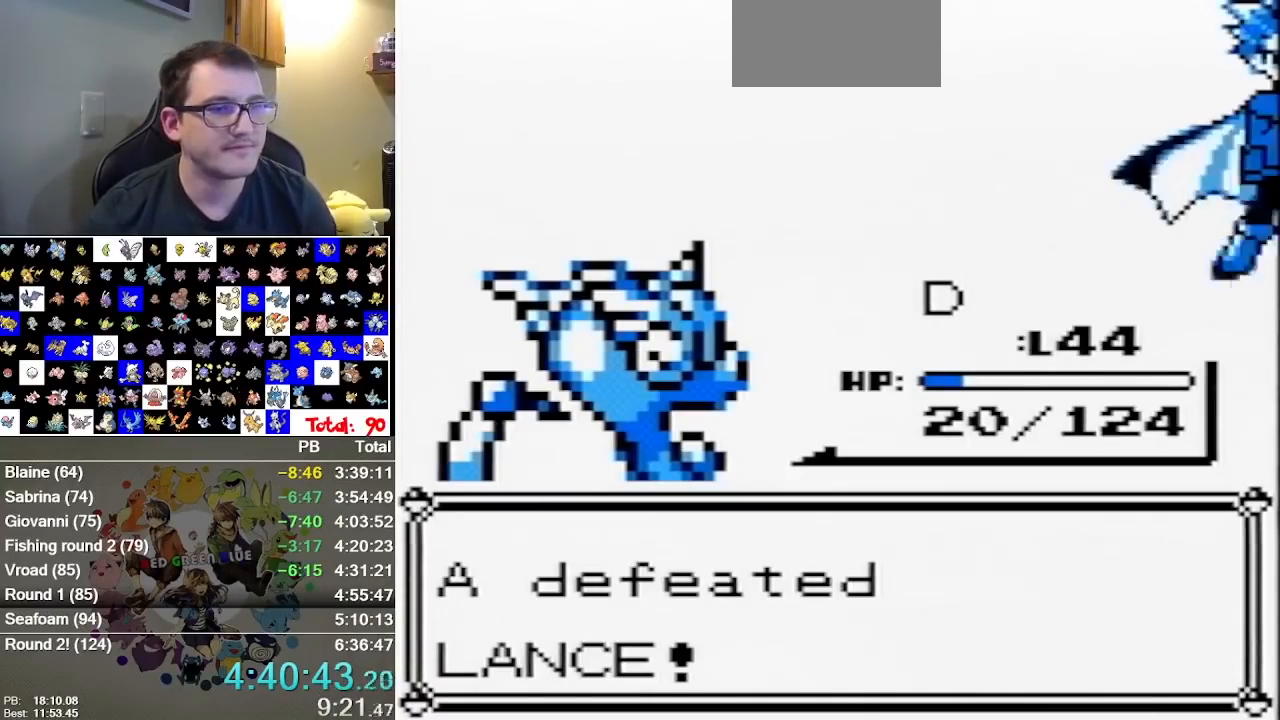
{"dt_ms": 500, "buttons": ["A"], "events": [[100, "A", "down"], [217, "A", "up"], [317, "A", "down"], [383, "A", "up"], [450, "A", "down"]]}
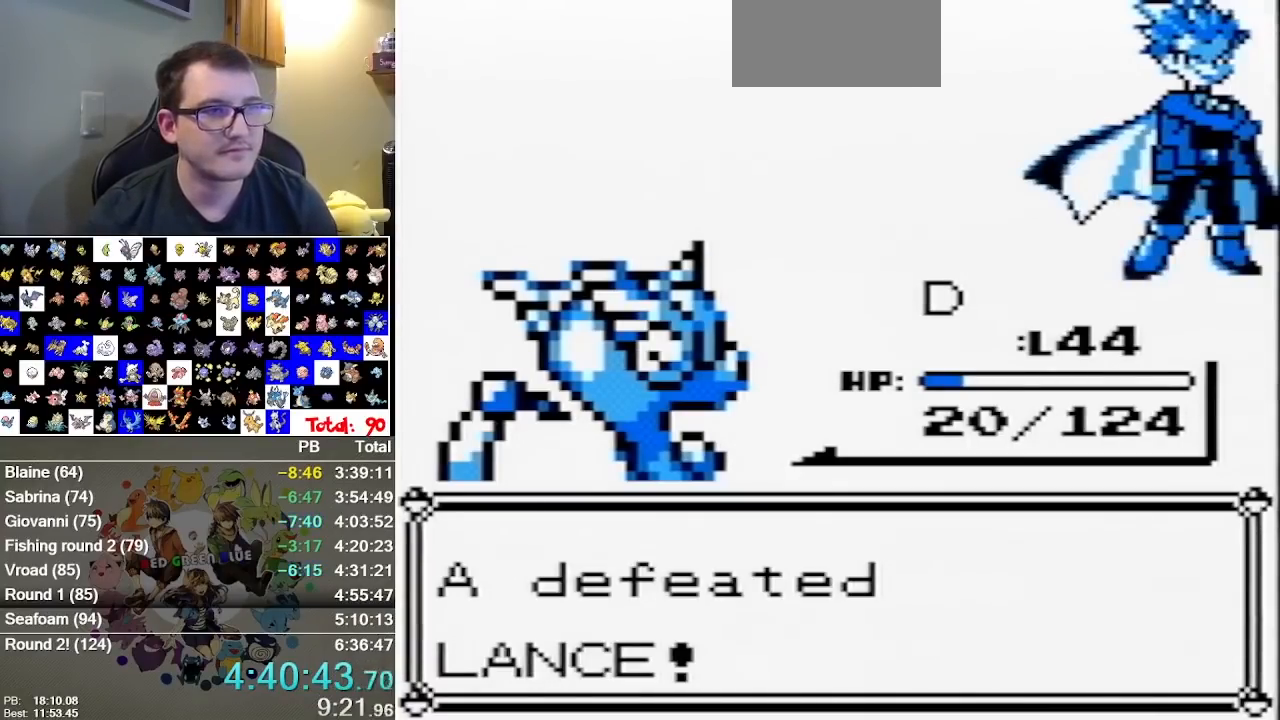
{"dt_ms": 500, "buttons": [], "events": [[133, "A", "up"], [200, "A", "down"], [500, "A", "up"]]}
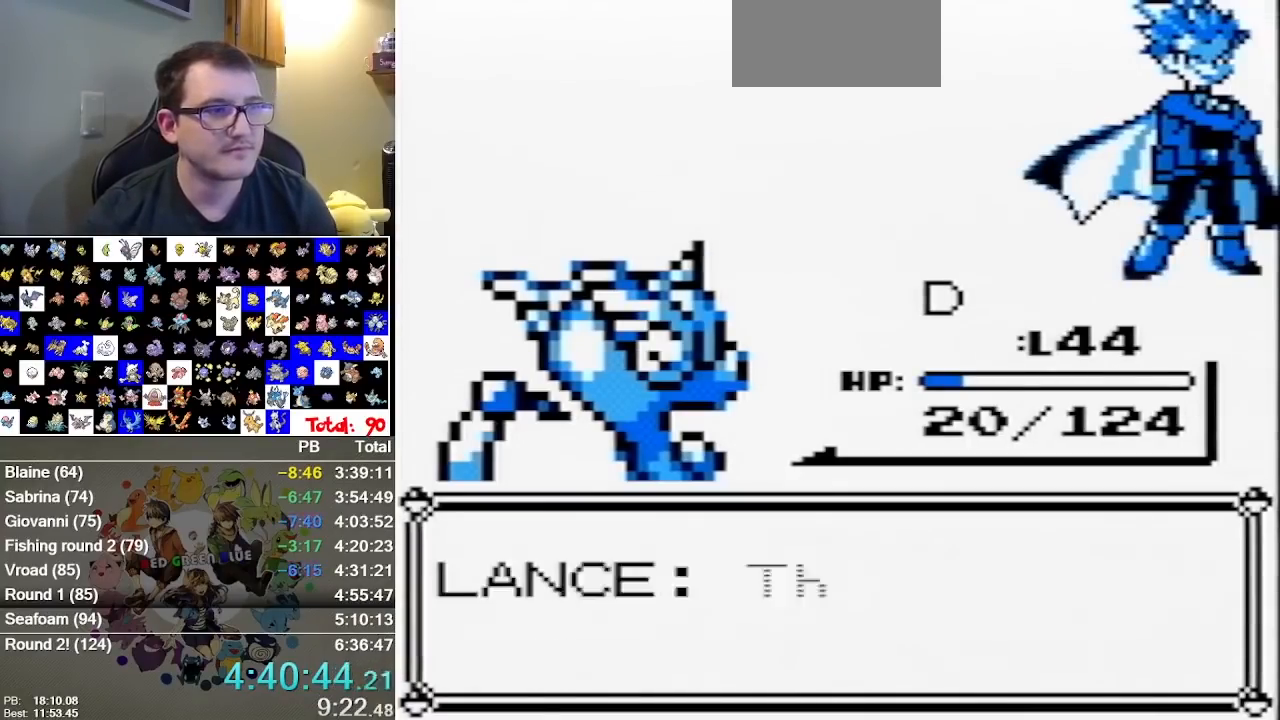
{"dt_ms": 500, "buttons": ["A"], "events": [[83, "A", "down"]]}
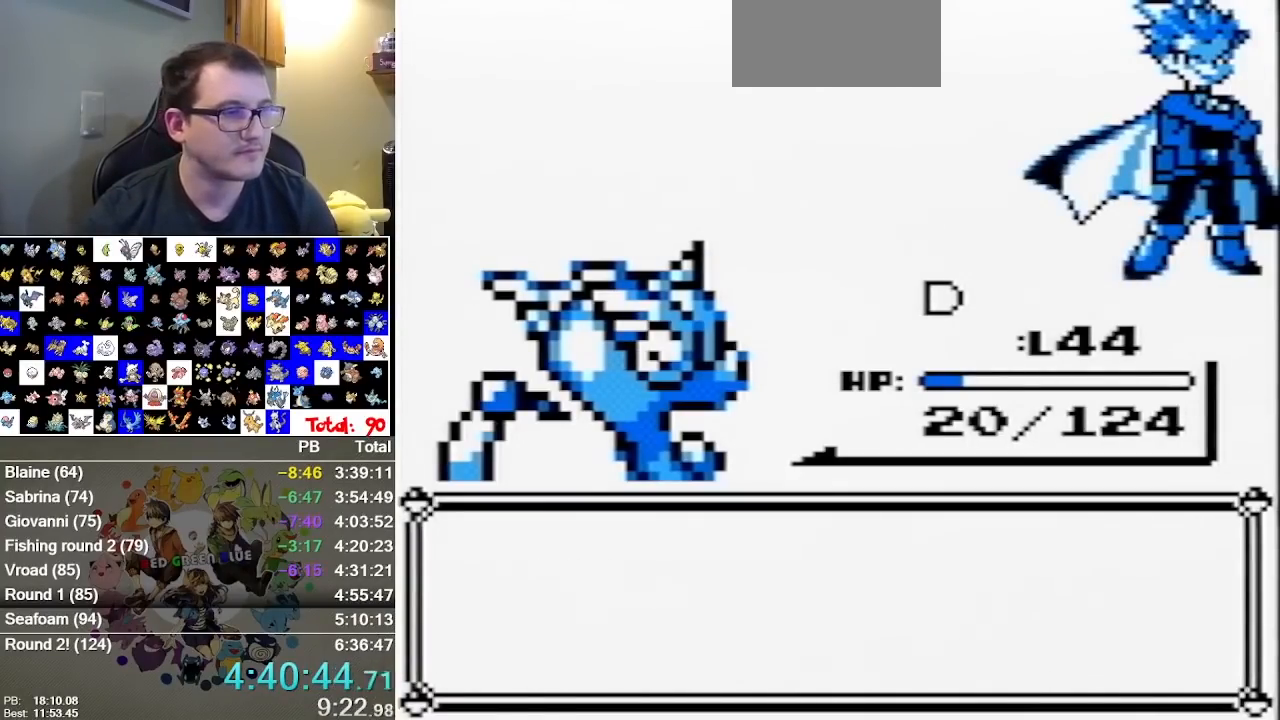
{"dt_ms": 500, "buttons": [], "events": [[450, "A", "up"]]}
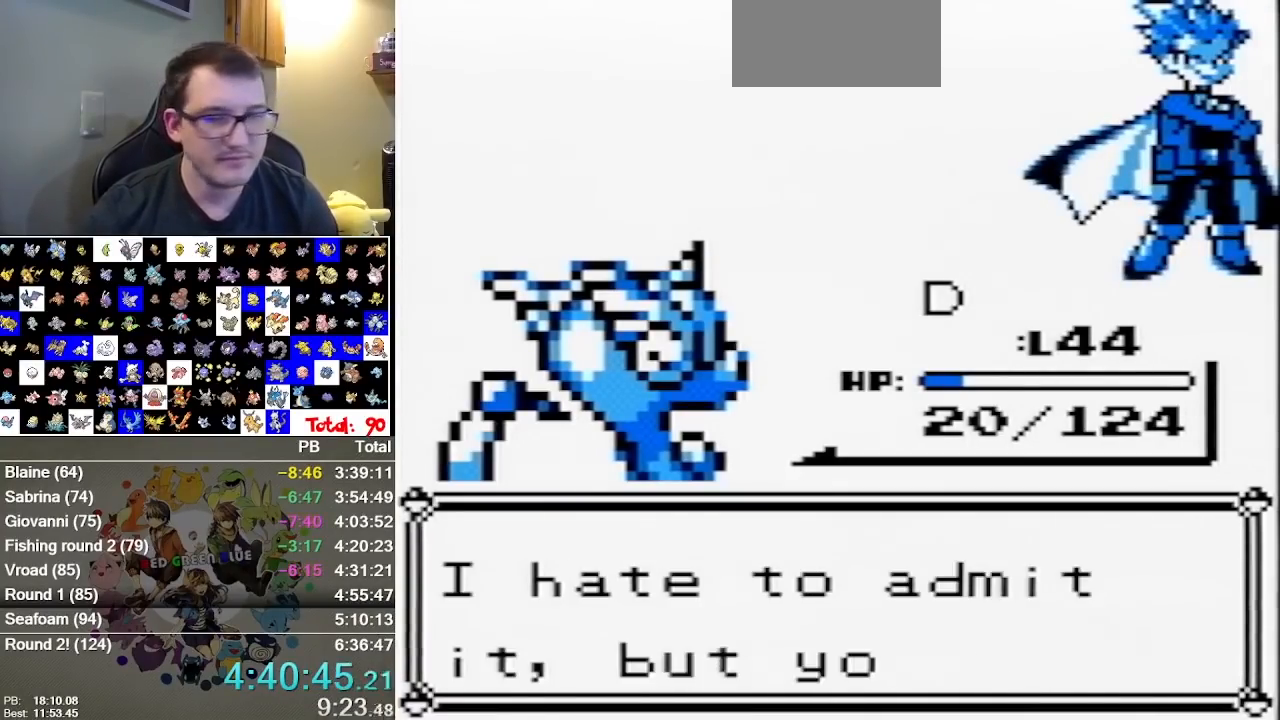
{"dt_ms": 500, "buttons": ["A"]}
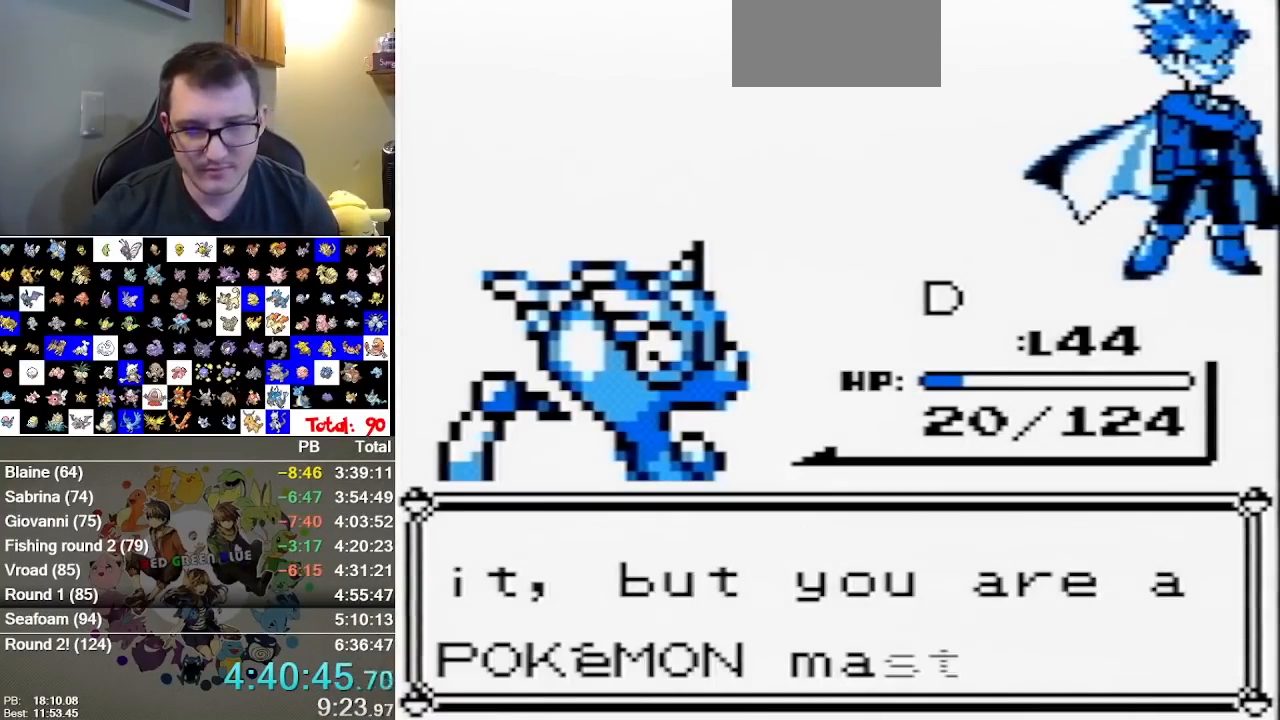
{"dt_ms": 500, "buttons": [], "events": [[100, "A", "up"], [150, "A", "down"], [317, "A", "up"]]}
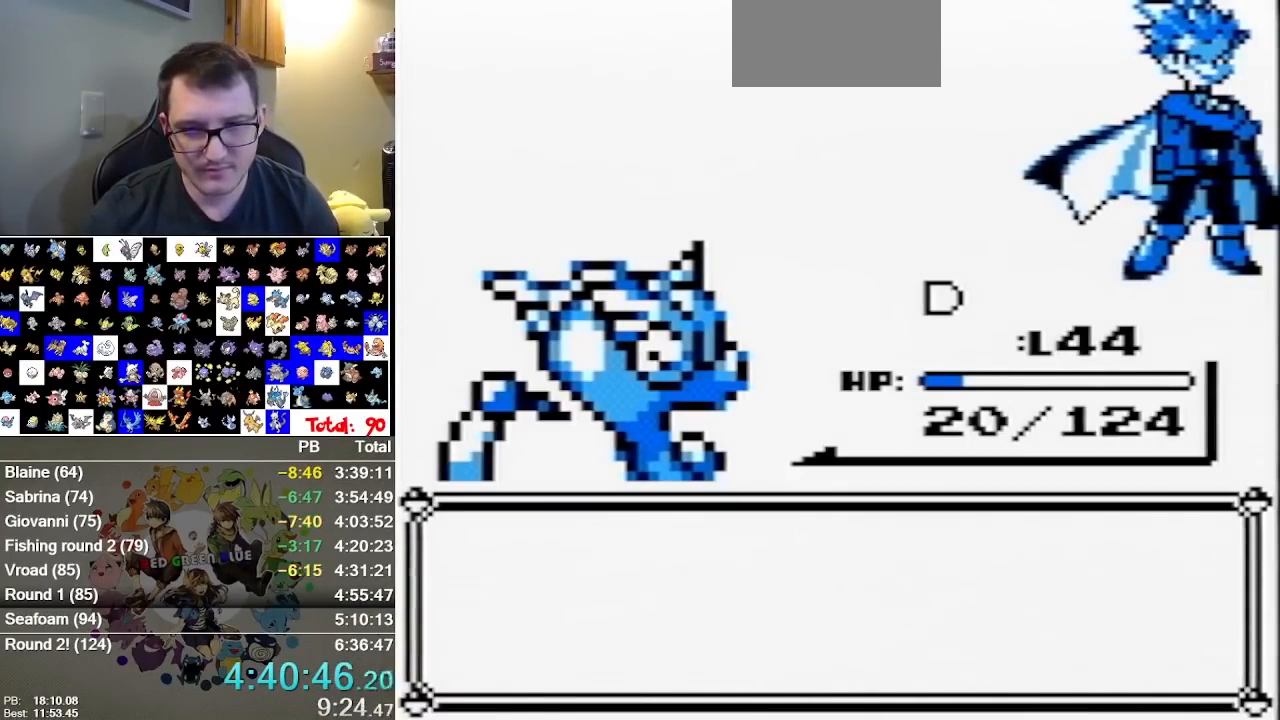
{"dt_ms": 500, "buttons": [], "events": [[100, "A", "down"], [450, "A", "up"]]}